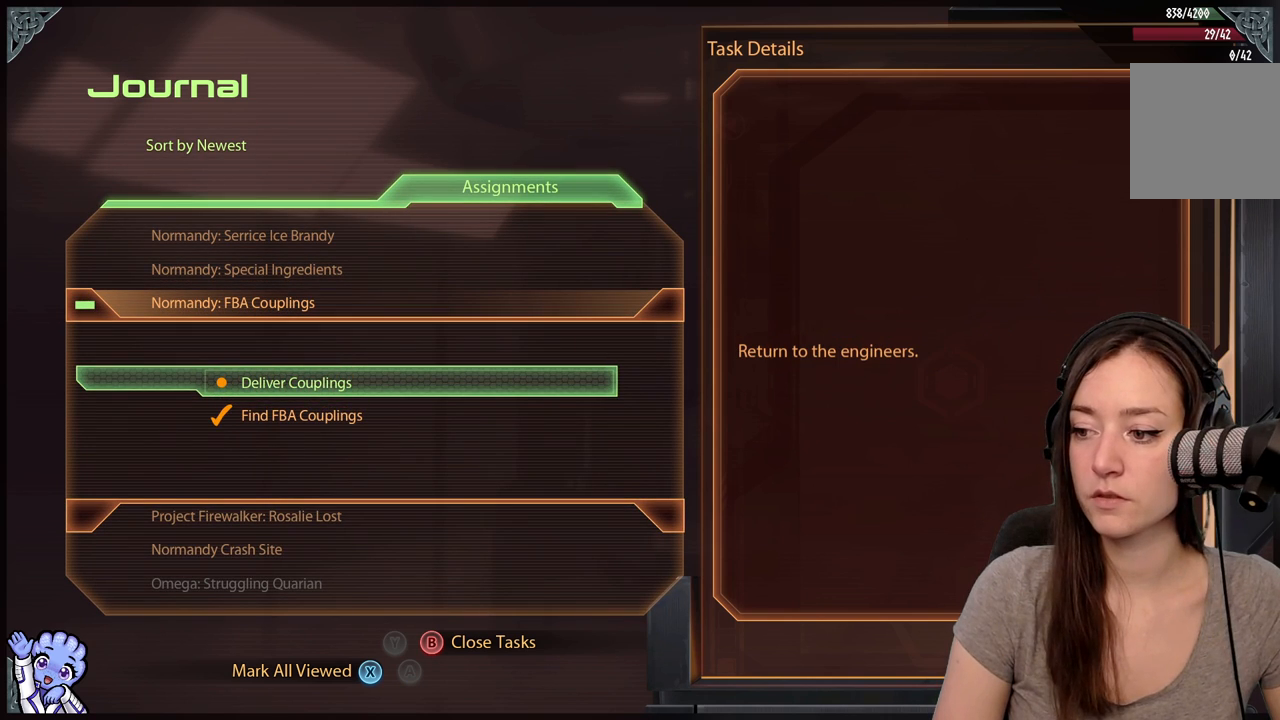
Gameplay with a controller (Xbox layout); each line is a JSON object with the inputs held at the frame after it. "events" lists button and stick changes between this image and that frame as [ms after this image, input, new state], when the widget could be followed in between. Not read: L3 SHARE.
{"buttons": [], "left_stick": "center", "right_stick": "center", "events": []}
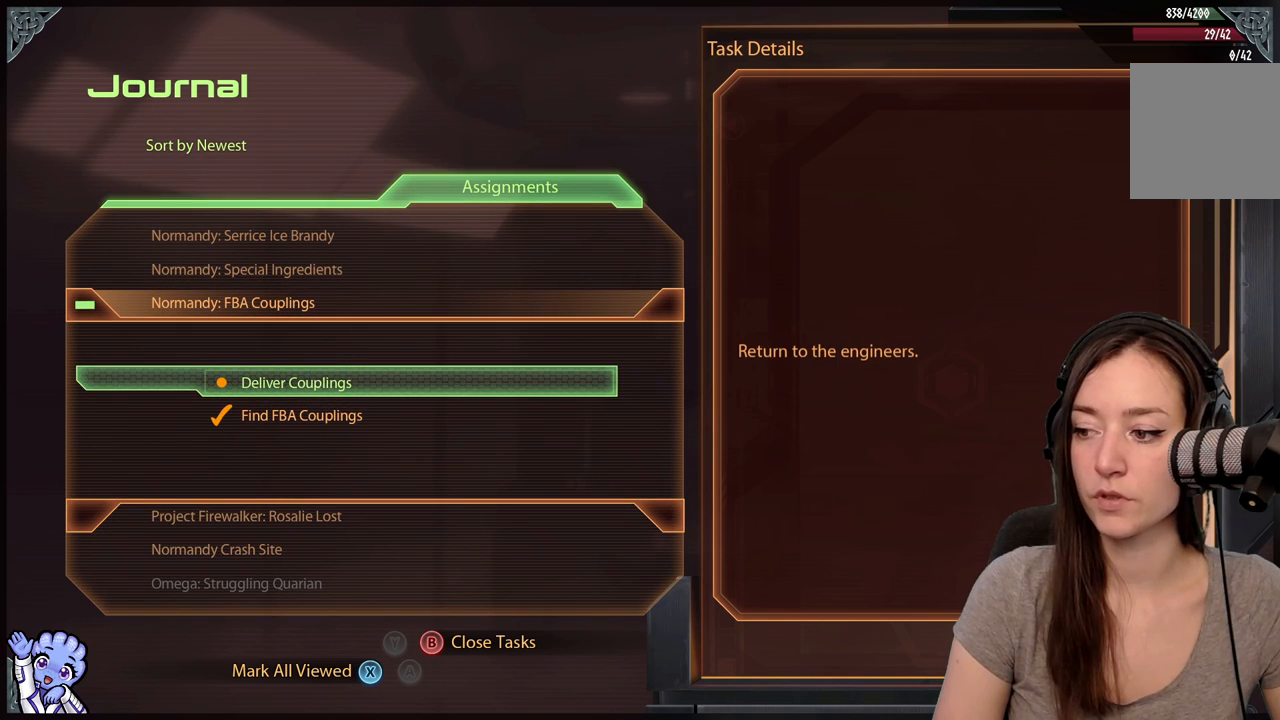
{"buttons": [], "left_stick": "up", "right_stick": "center", "events": [[300, "B", "down"], [433, "B", "up"], [483, "left_stick", "up"]]}
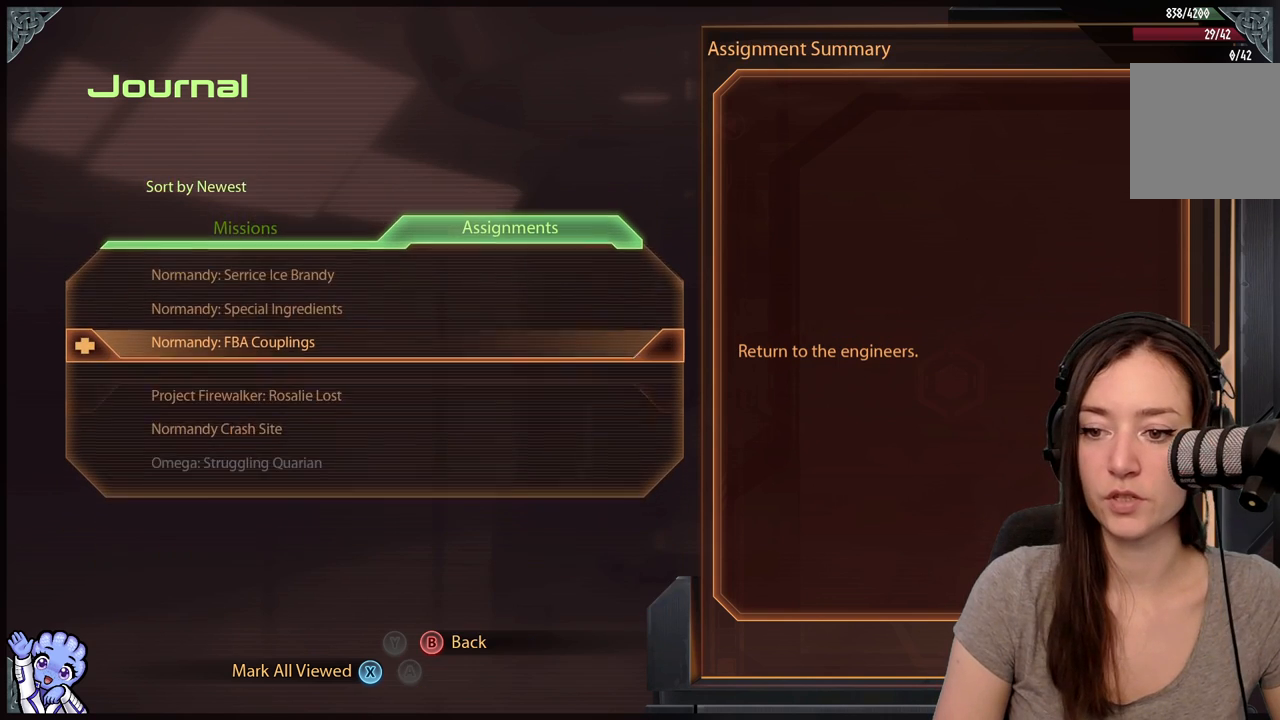
{"buttons": [], "left_stick": "center", "right_stick": "center", "events": [[183, "left_stick", "center"], [267, "left_stick", "up"], [500, "left_stick", "center"]]}
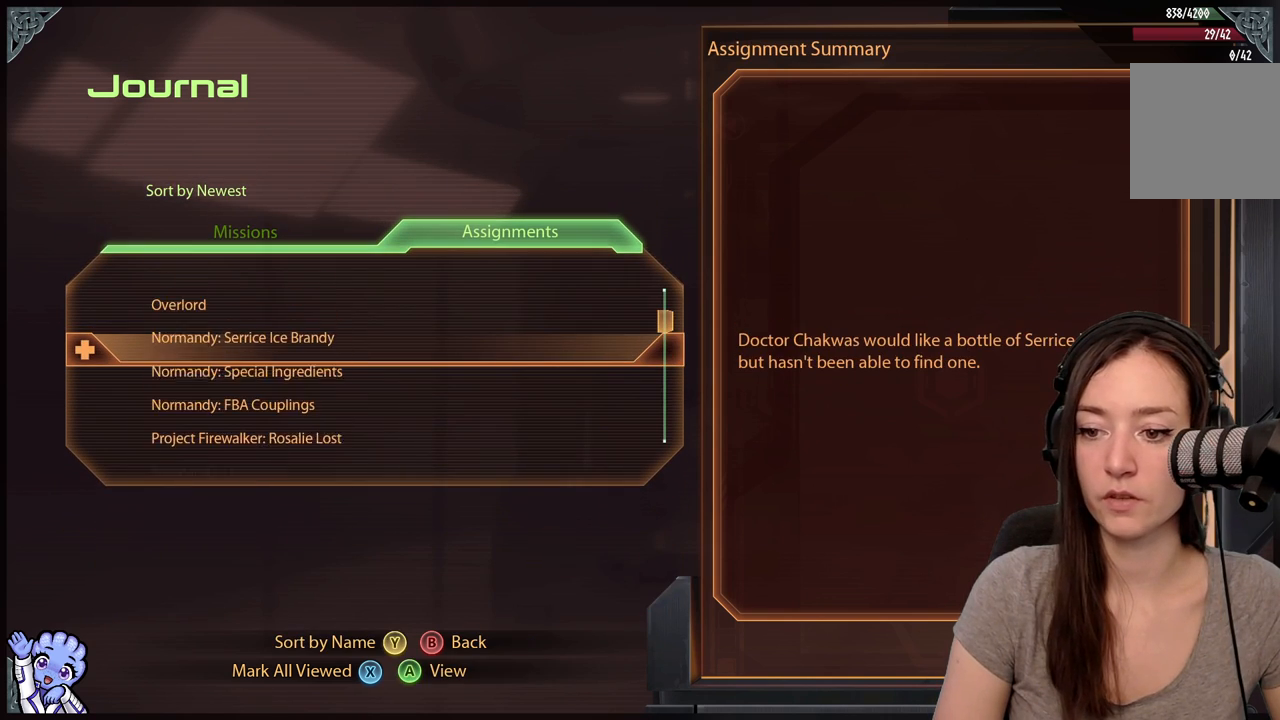
{"buttons": [], "left_stick": "center", "right_stick": "center", "events": [[283, "left_stick", "down"], [483, "left_stick", "center"]]}
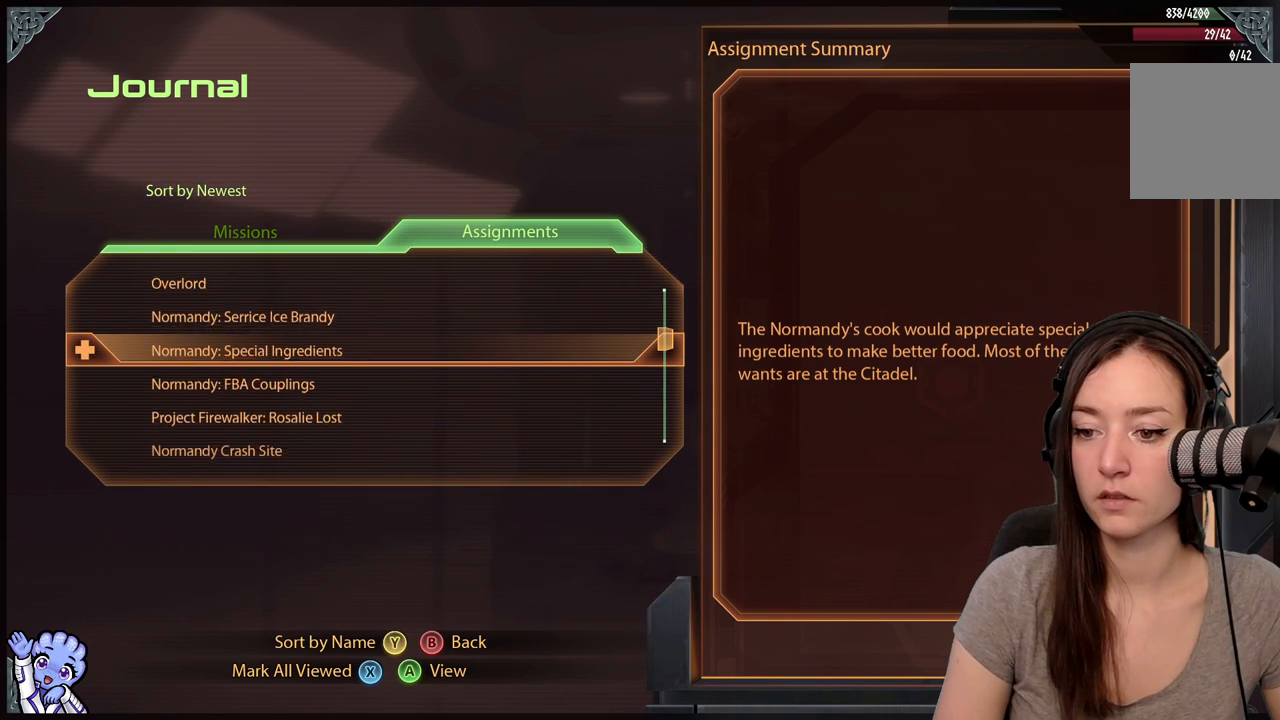
{"buttons": [], "left_stick": "center", "right_stick": "center", "events": []}
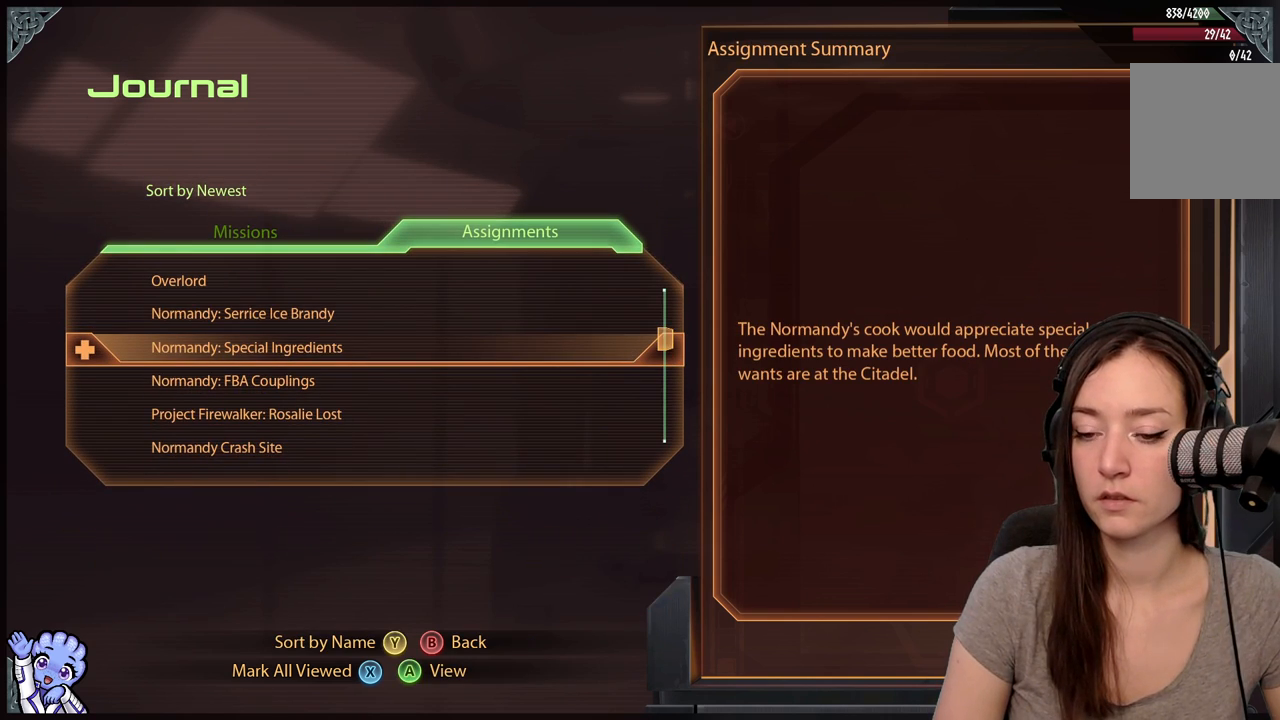
{"buttons": [], "left_stick": "center", "right_stick": "center", "events": [[183, "A", "down"], [283, "A", "up"]]}
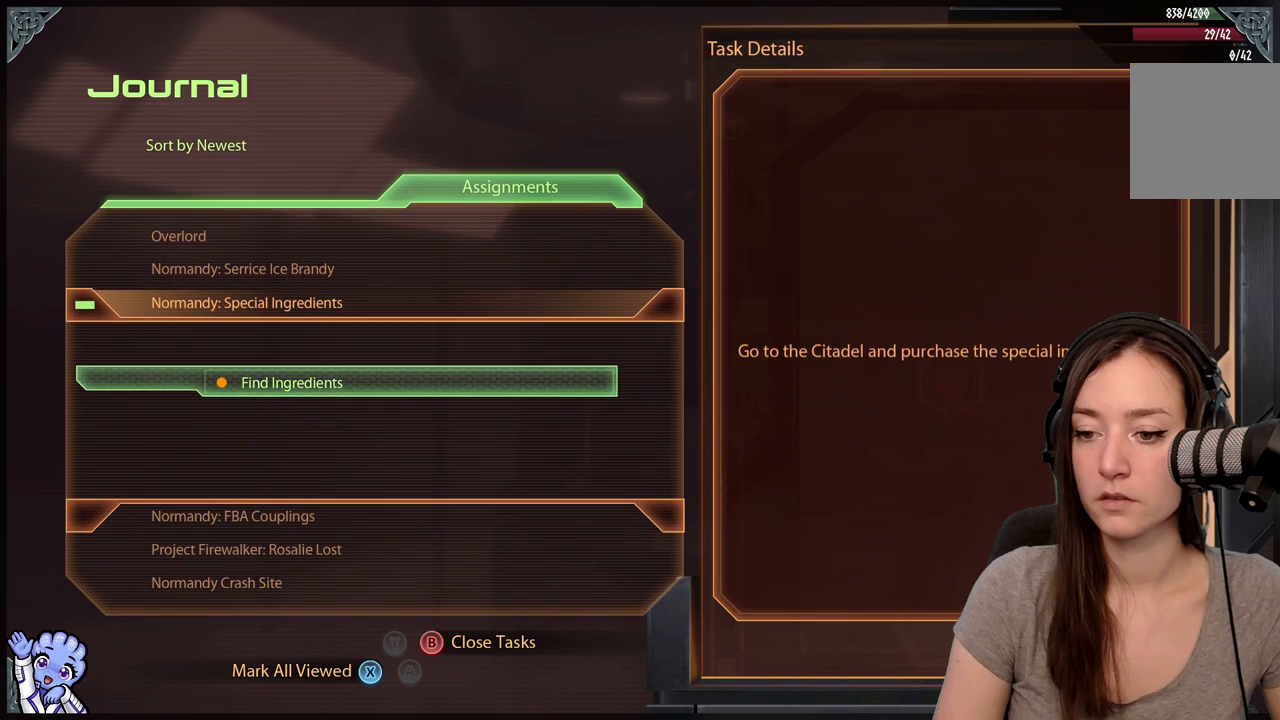
{"buttons": [], "left_stick": "center", "right_stick": "center", "events": []}
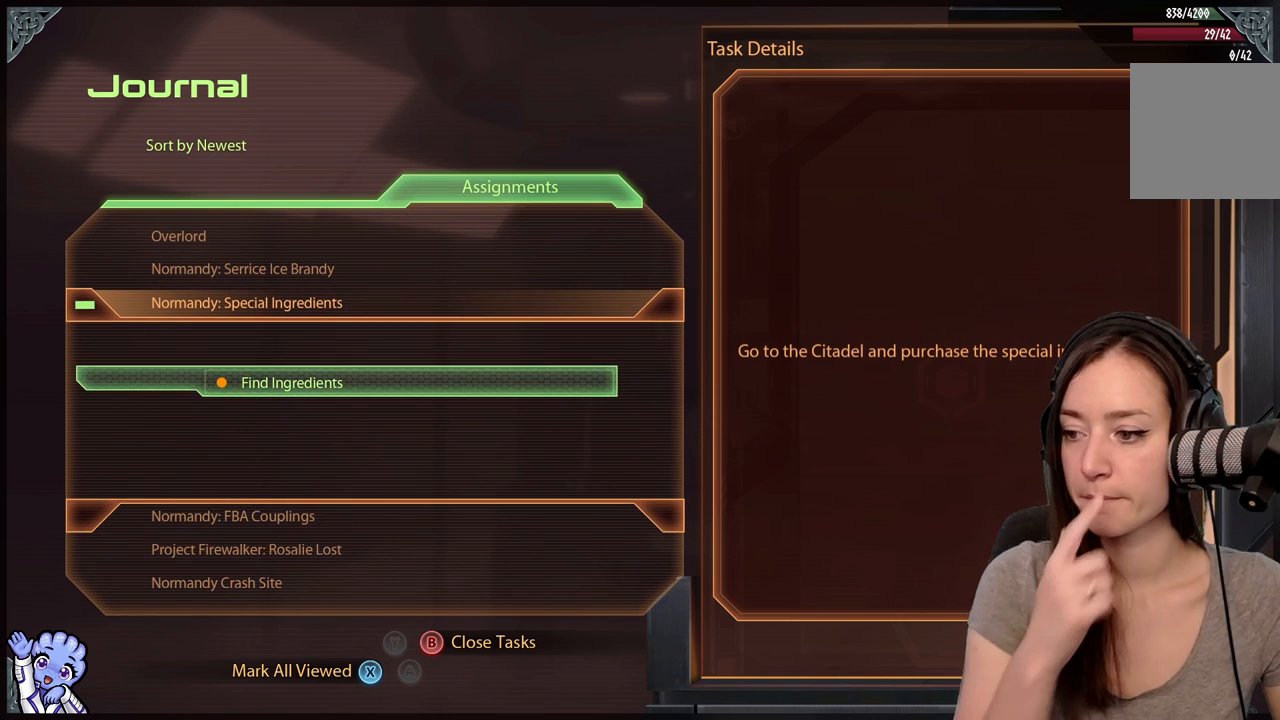
{"buttons": [], "left_stick": "center", "right_stick": "center", "events": []}
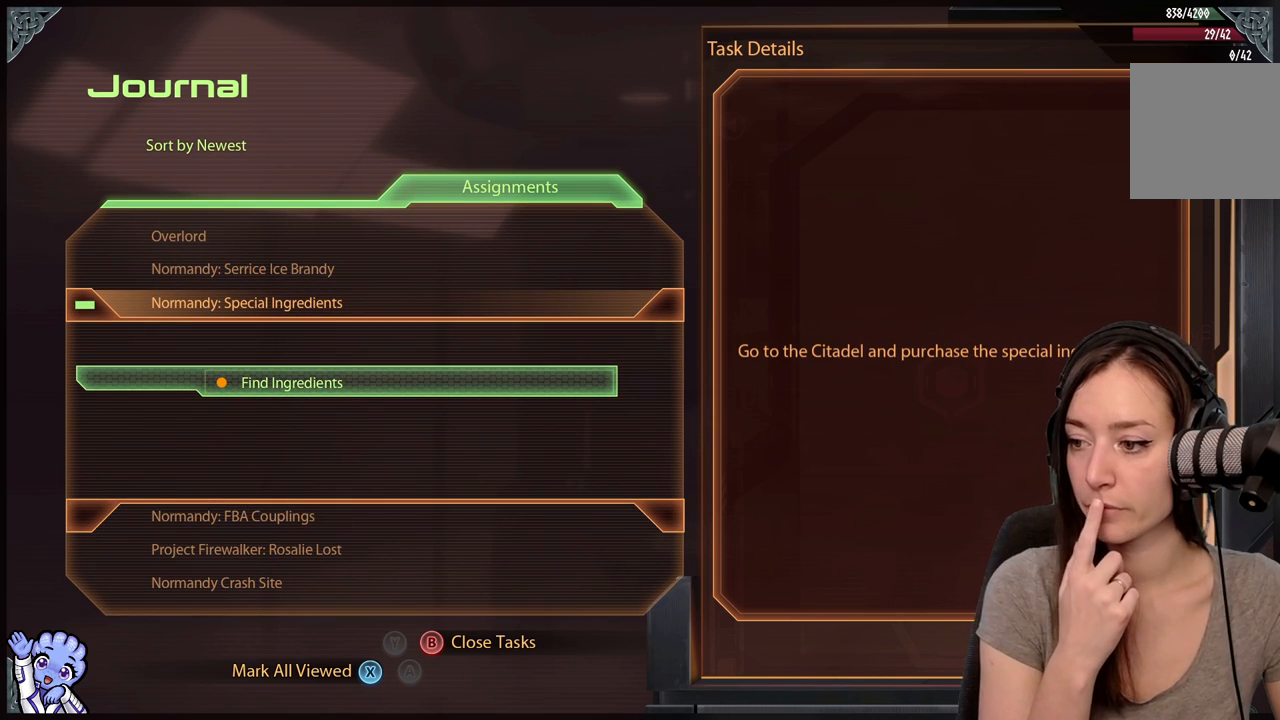
{"buttons": [], "left_stick": "center", "right_stick": "center", "events": []}
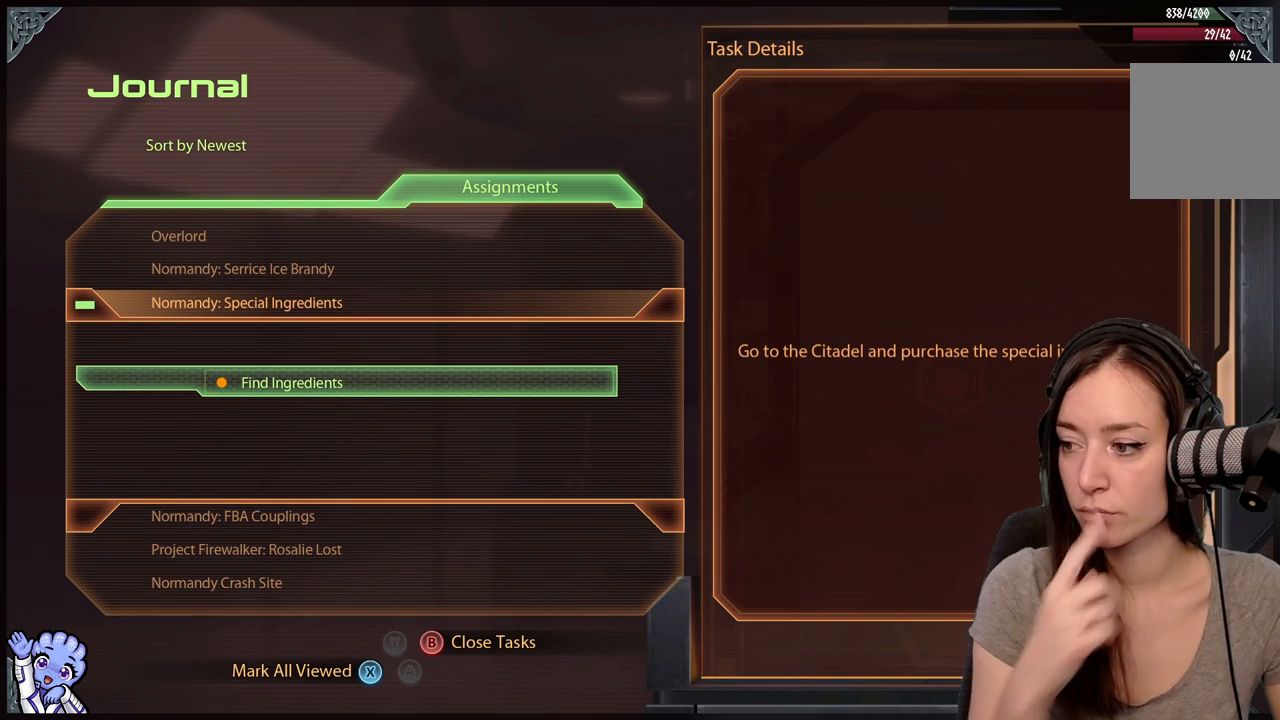
{"buttons": [], "left_stick": "center", "right_stick": "center", "events": []}
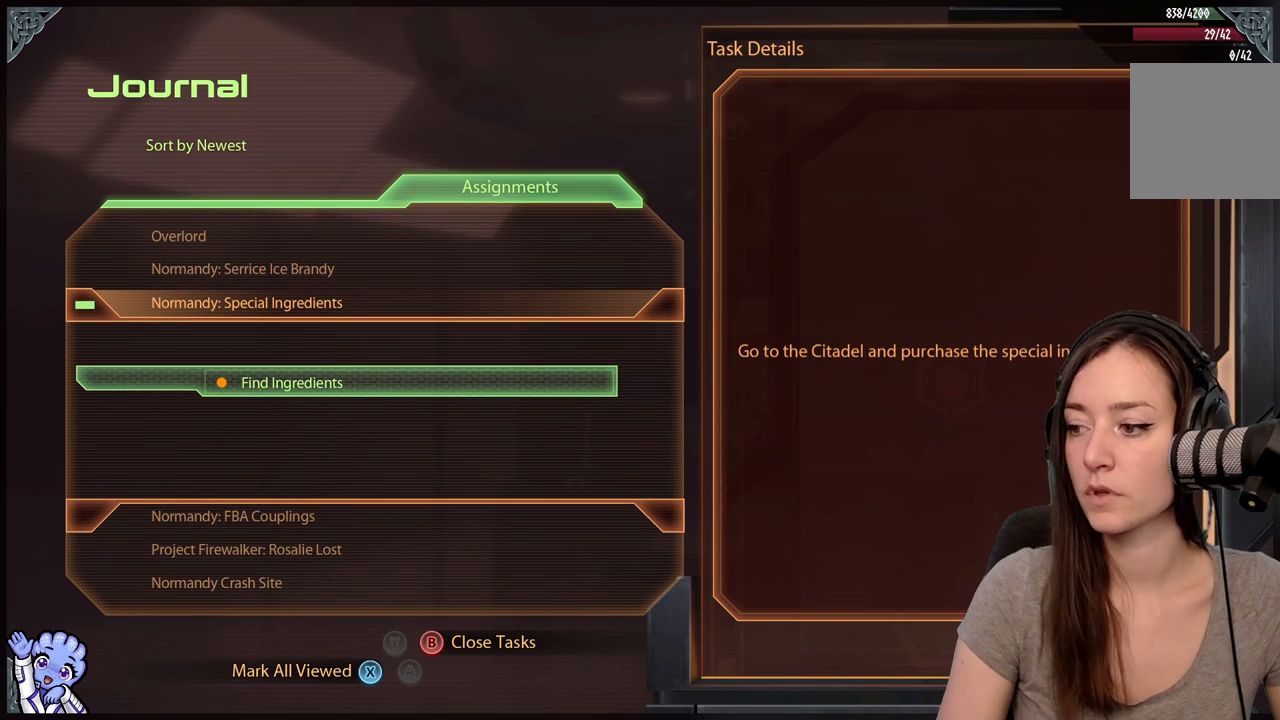
{"buttons": [], "left_stick": "up", "right_stick": "center", "events": [[200, "B", "down"], [300, "B", "up"], [383, "left_stick", "up"]]}
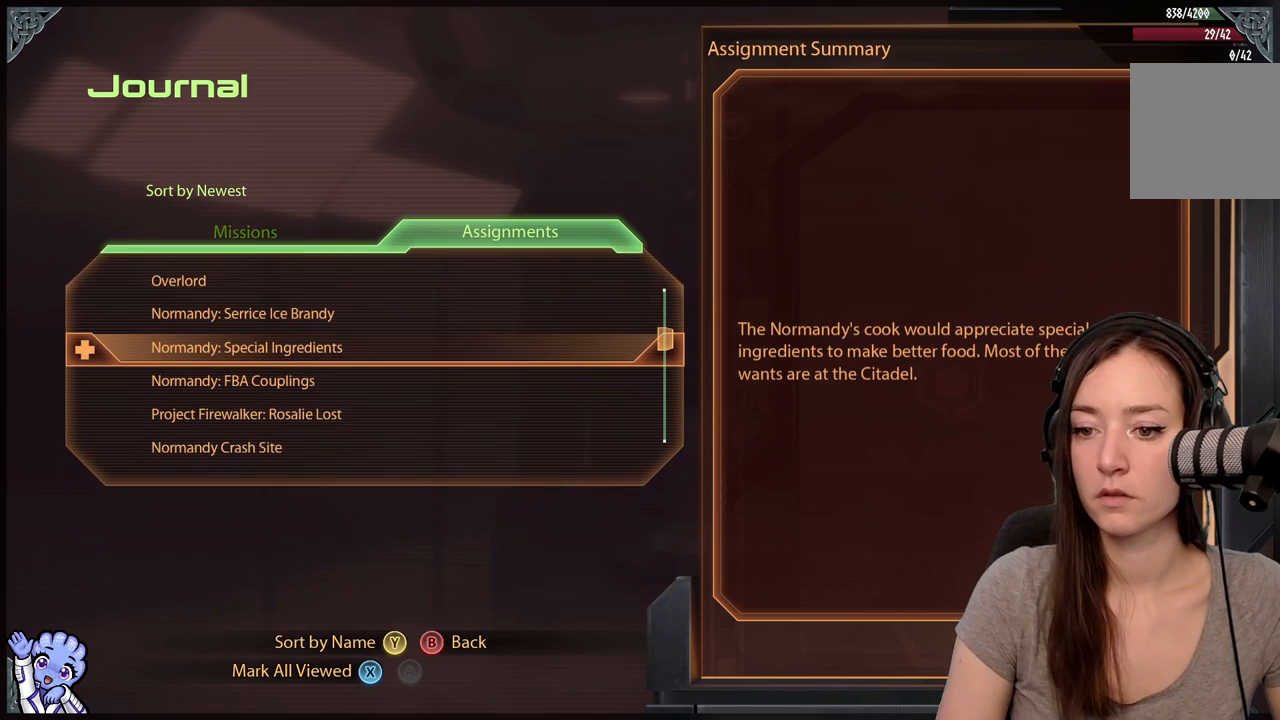
{"buttons": [], "left_stick": "center", "right_stick": "center", "events": [[133, "left_stick", "center"], [233, "left_stick", "up"], [433, "left_stick", "center"]]}
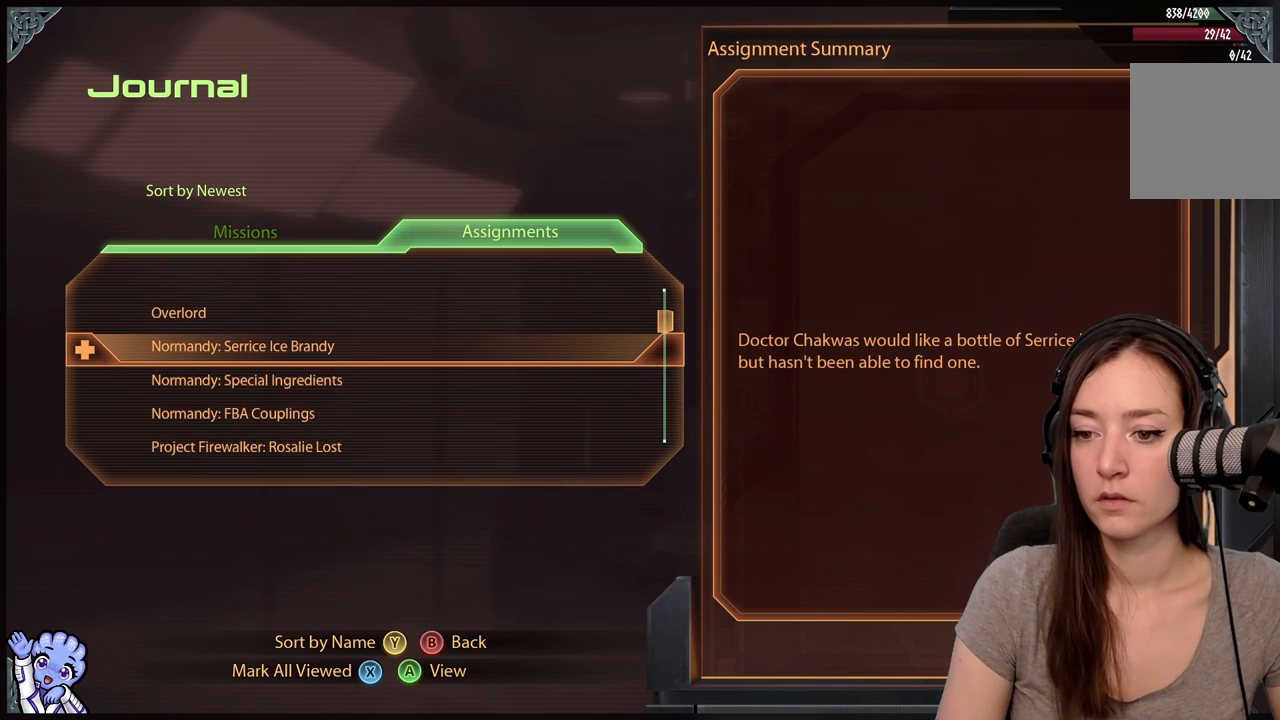
{"buttons": [], "left_stick": "center", "right_stick": "center", "events": [[300, "A", "down"], [433, "A", "up"]]}
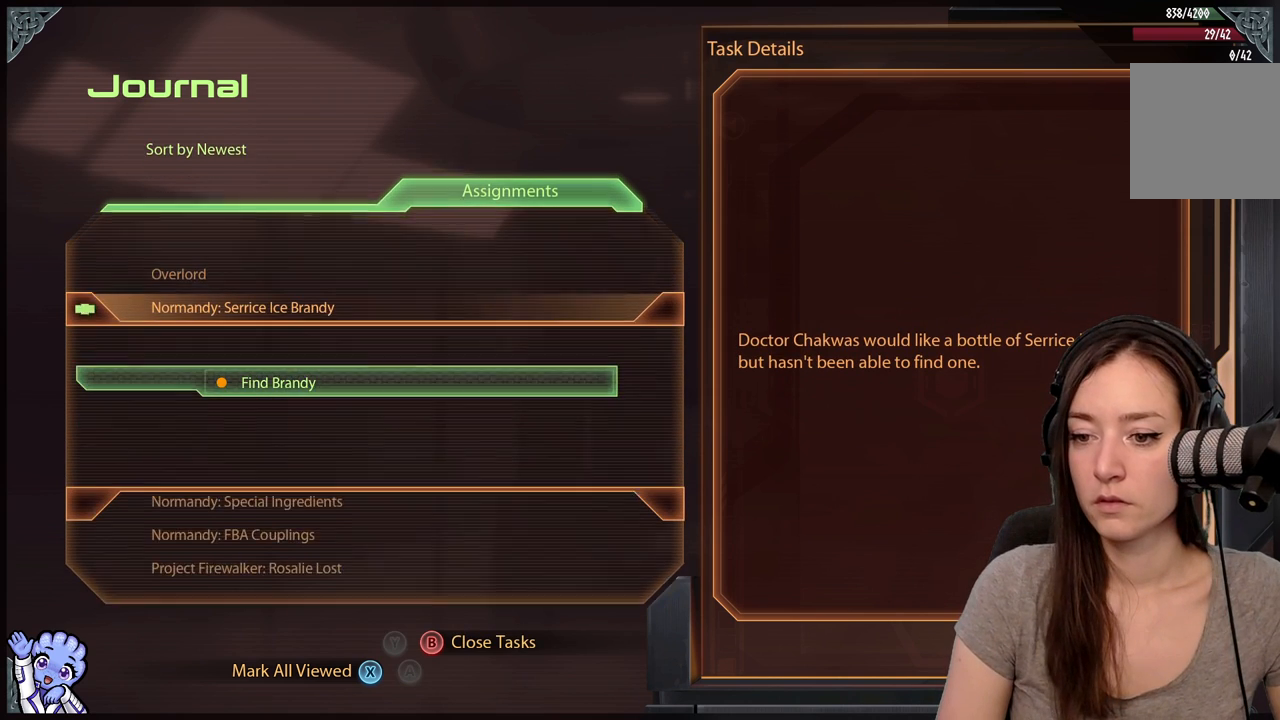
{"buttons": [], "left_stick": "center", "right_stick": "center", "events": []}
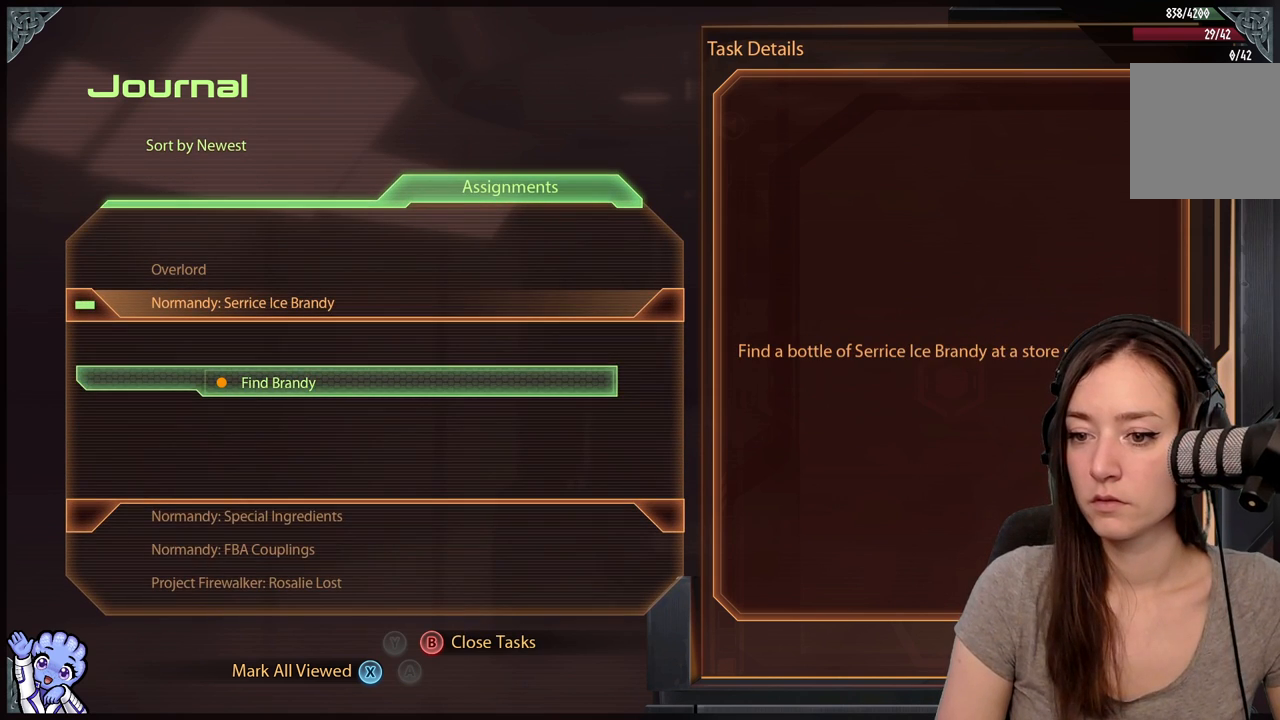
{"buttons": [], "left_stick": "center", "right_stick": "center", "events": []}
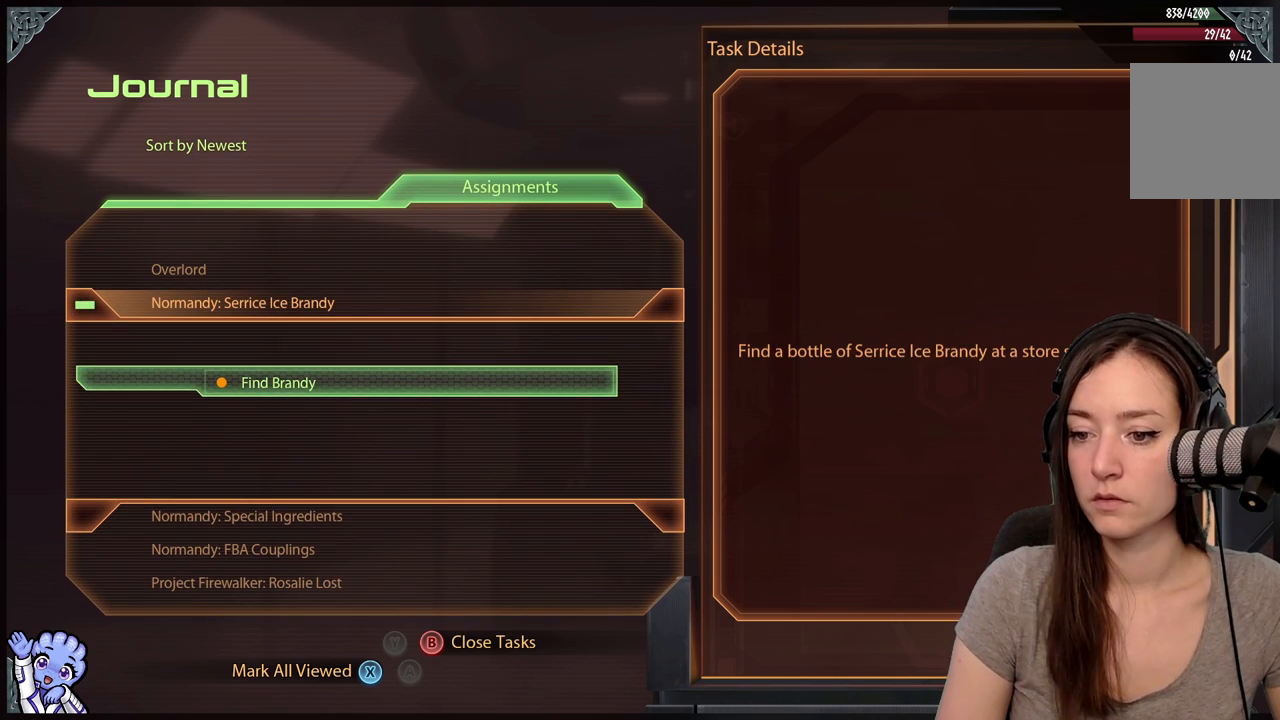
{"buttons": [], "left_stick": "up", "right_stick": "center", "events": [[267, "B", "down"], [367, "B", "up"], [467, "left_stick", "up"]]}
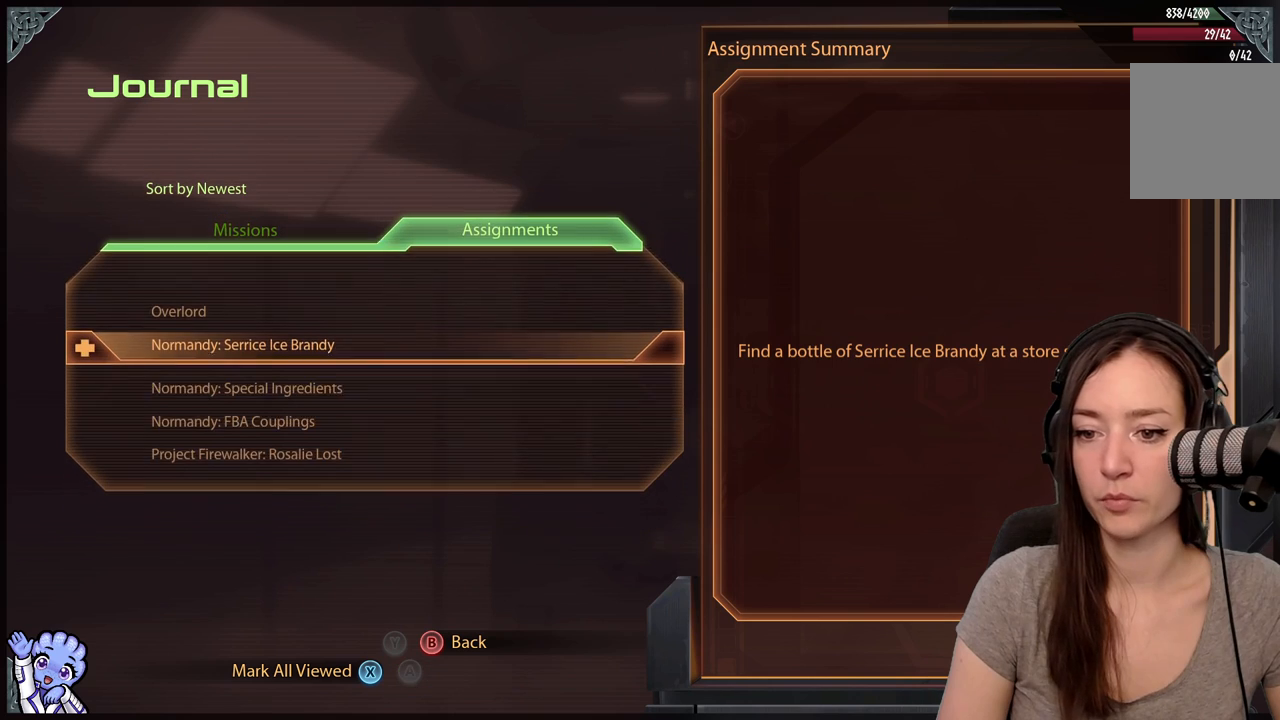
{"buttons": [], "left_stick": "up", "right_stick": "center", "events": [[167, "left_stick", "center"], [267, "left_stick", "up"]]}
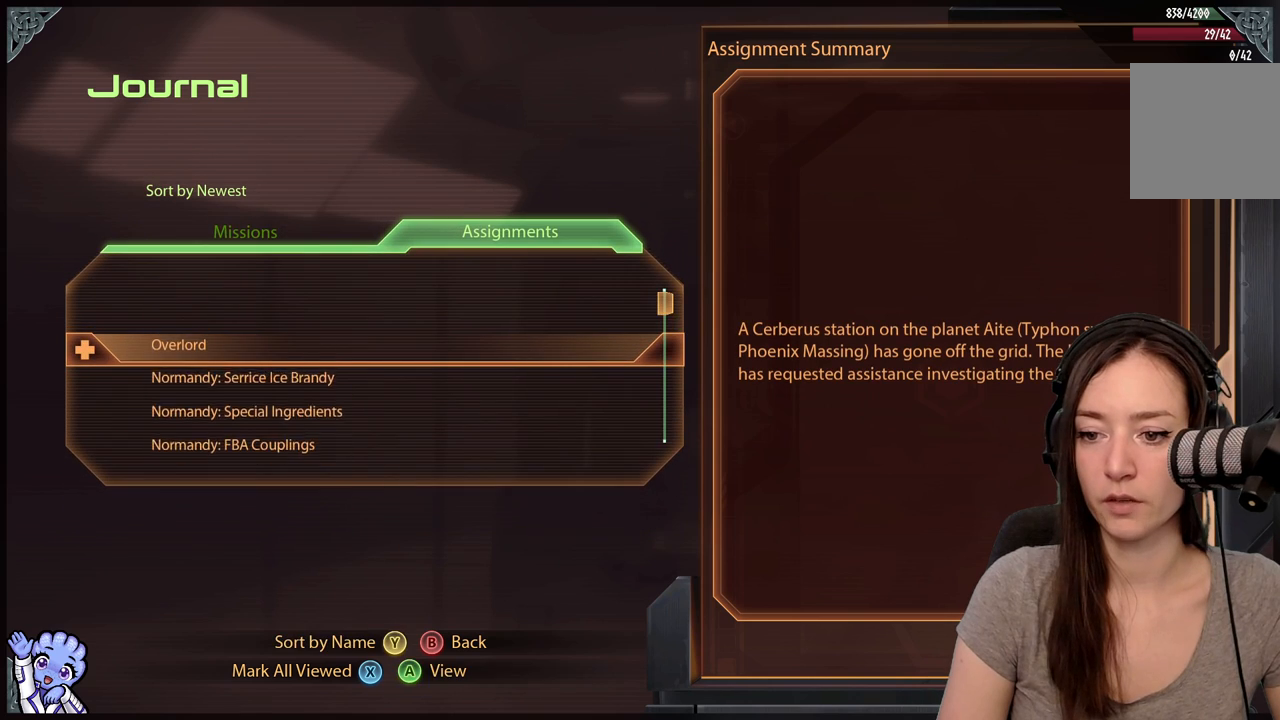
{"buttons": [], "left_stick": "center", "right_stick": "center"}
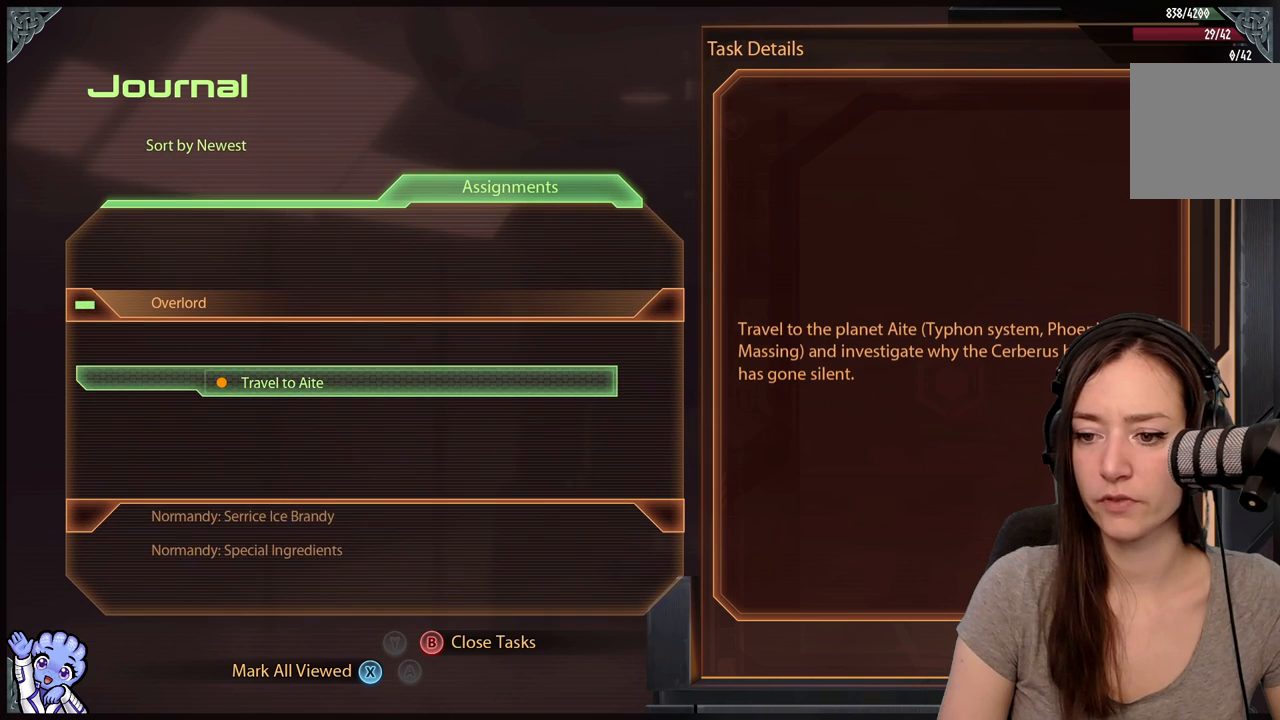
{"buttons": [], "left_stick": "center", "right_stick": "center", "events": []}
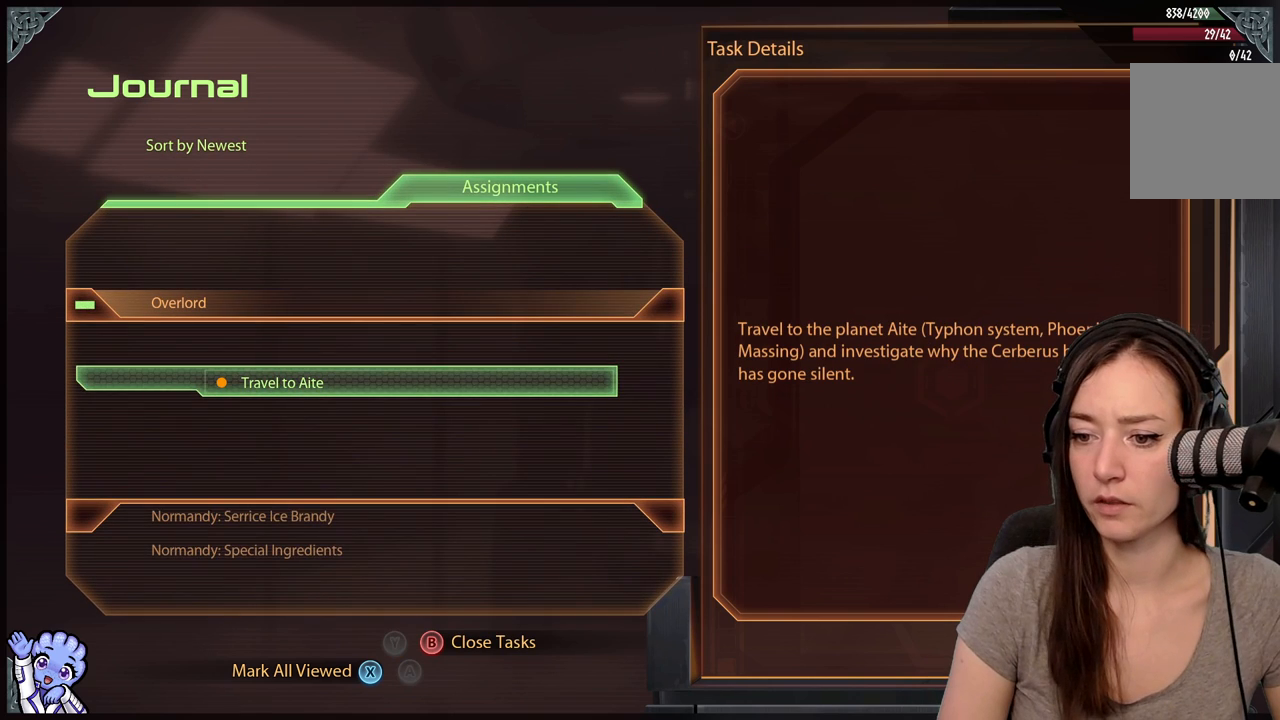
{"buttons": [], "left_stick": "center", "right_stick": "center", "events": []}
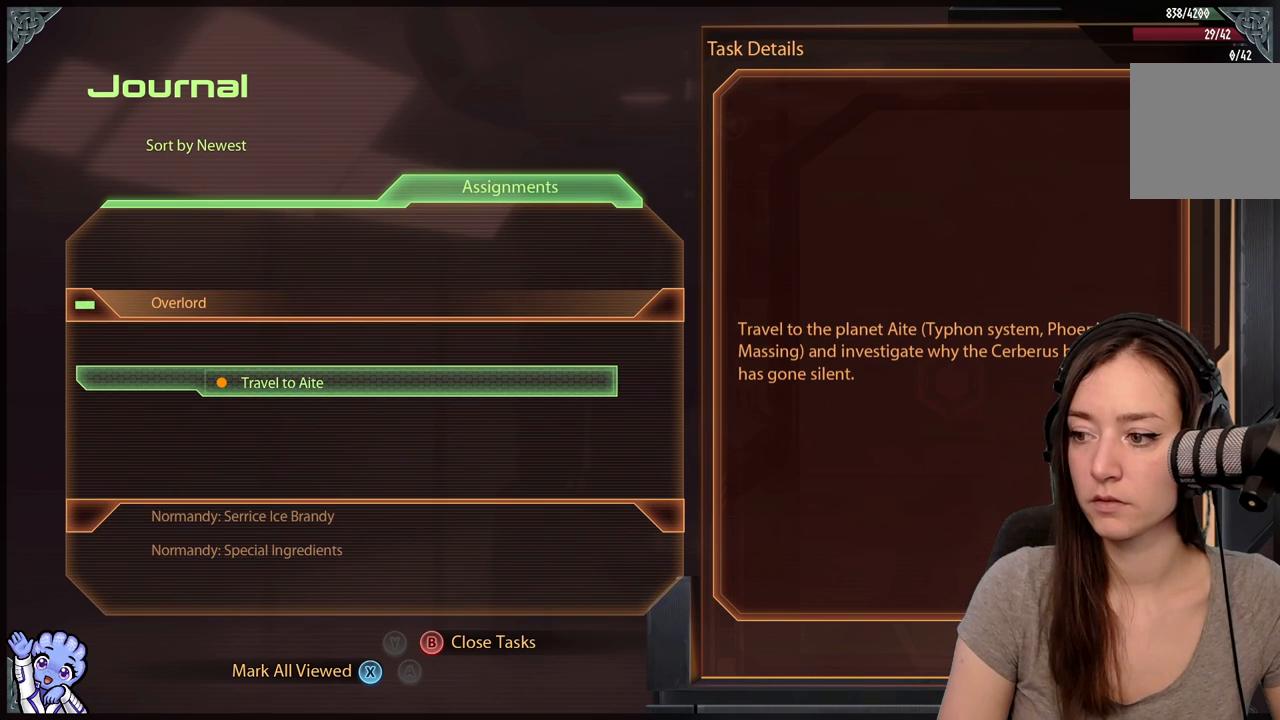
{"buttons": [], "left_stick": "center", "right_stick": "center", "events": []}
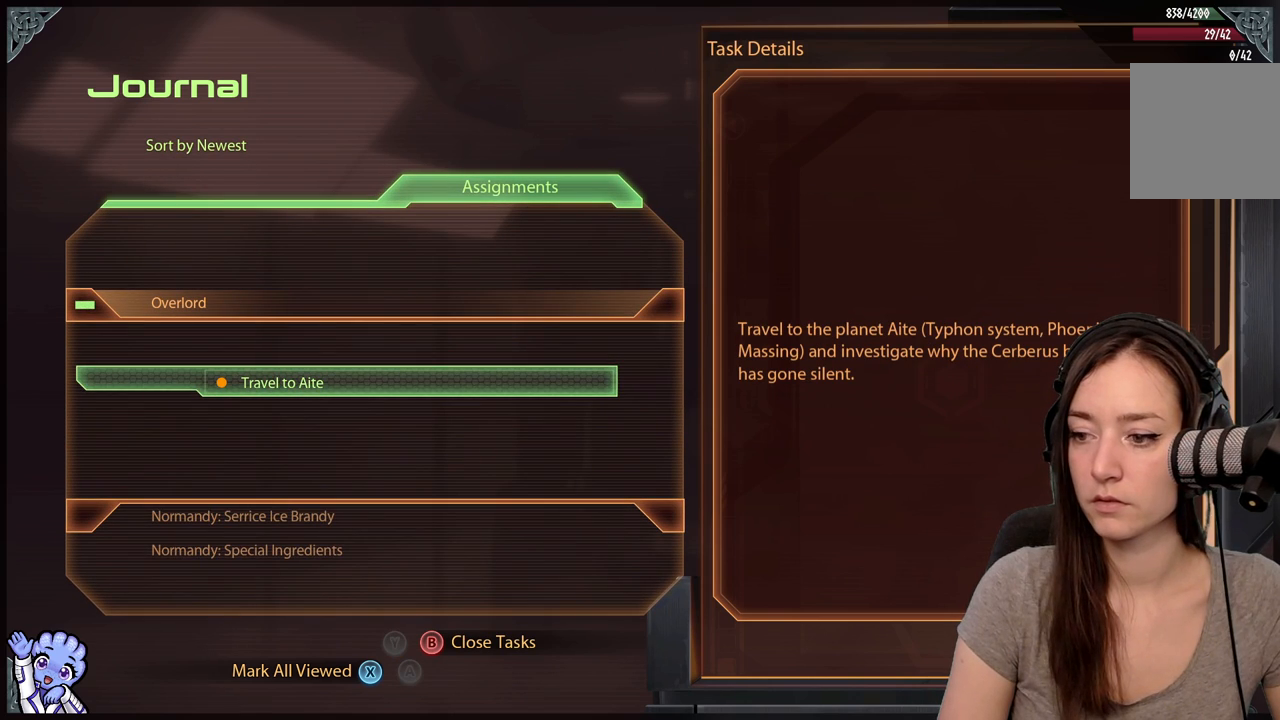
{"buttons": [], "left_stick": "down", "right_stick": "center", "events": [[133, "B", "down"], [250, "B", "up"], [300, "left_stick", "down"]]}
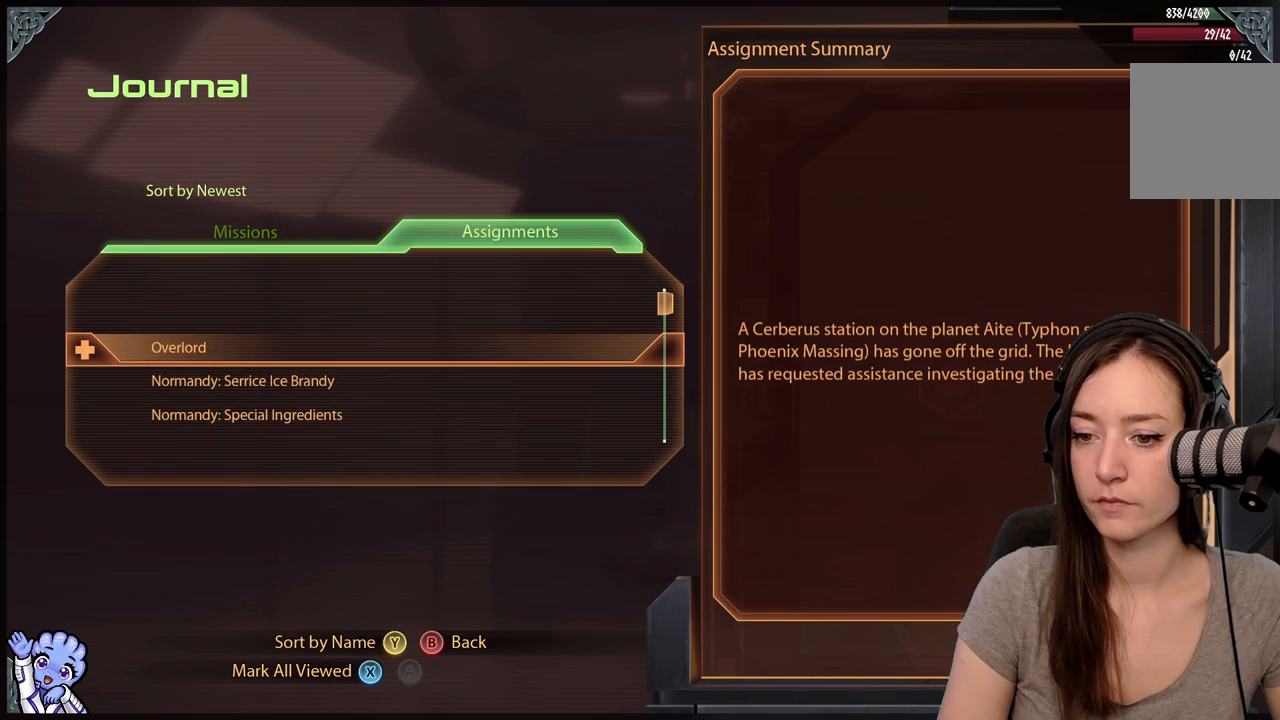
{"buttons": [], "left_stick": "center", "right_stick": "center", "events": [[150, "left_stick", "center"], [200, "left_stick", "down"], [350, "left_stick", "center"], [400, "left_stick", "down"], [500, "left_stick", "center"]]}
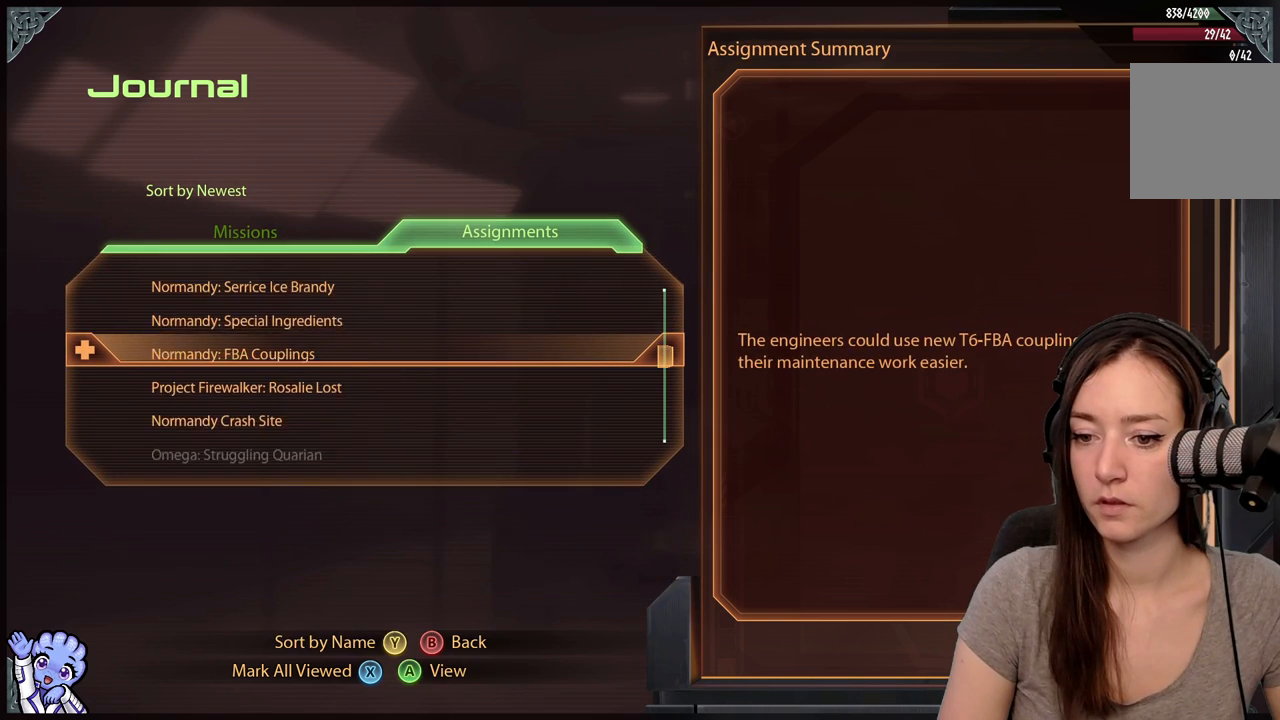
{"buttons": [], "left_stick": "center", "right_stick": "center", "events": [[167, "left_stick", "down"], [367, "left_stick", "center"]]}
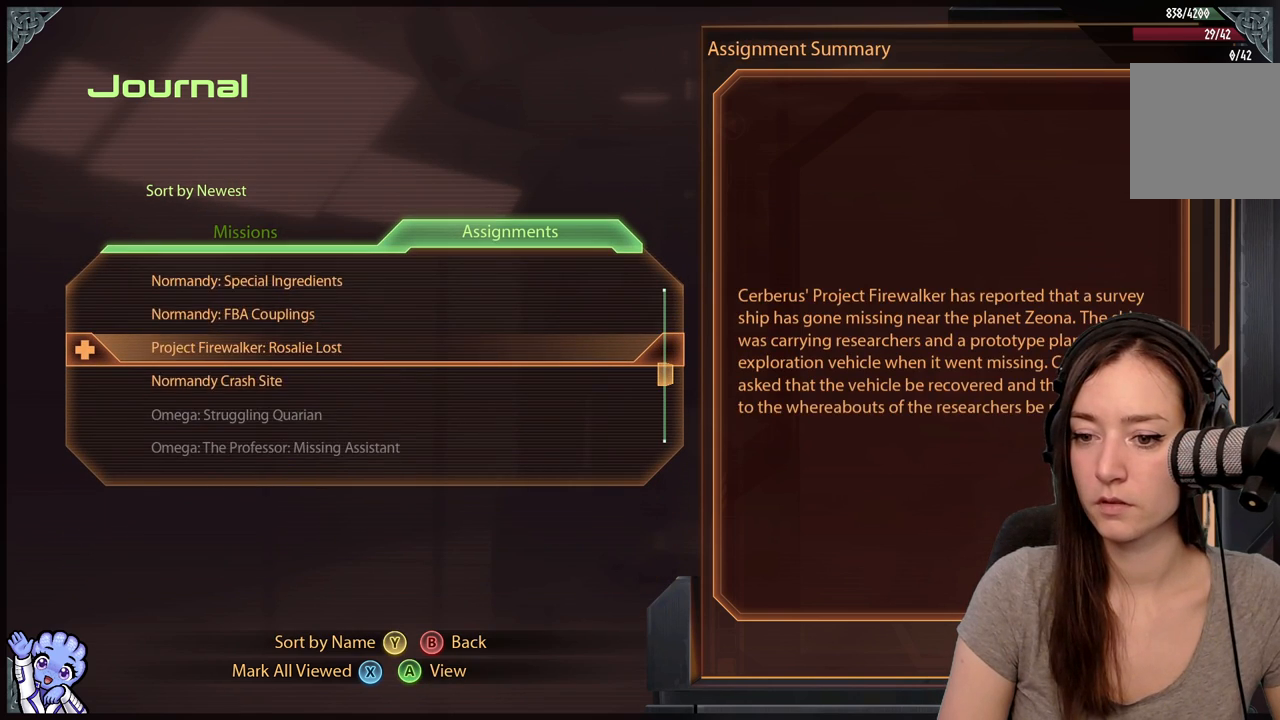
{"buttons": [], "left_stick": "center", "right_stick": "center", "events": [[100, "left_stick", "down"], [300, "left_stick", "center"]]}
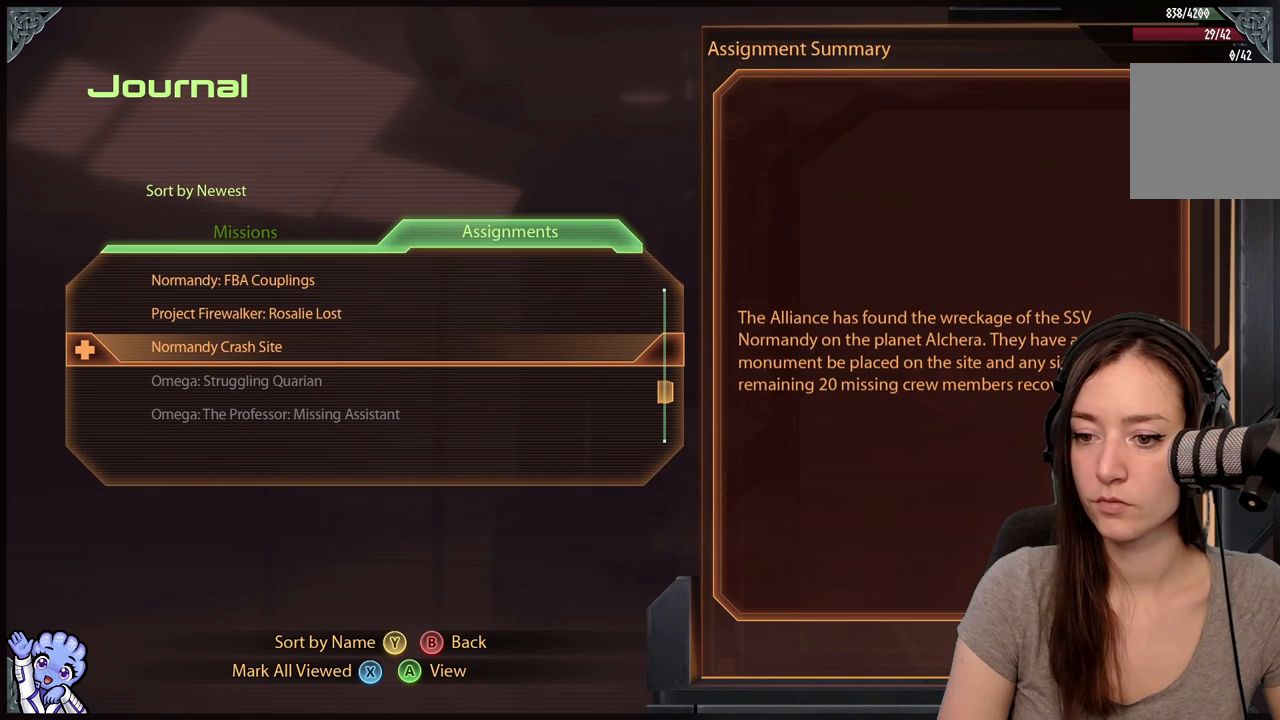
{"buttons": [], "left_stick": "center", "right_stick": "center", "events": []}
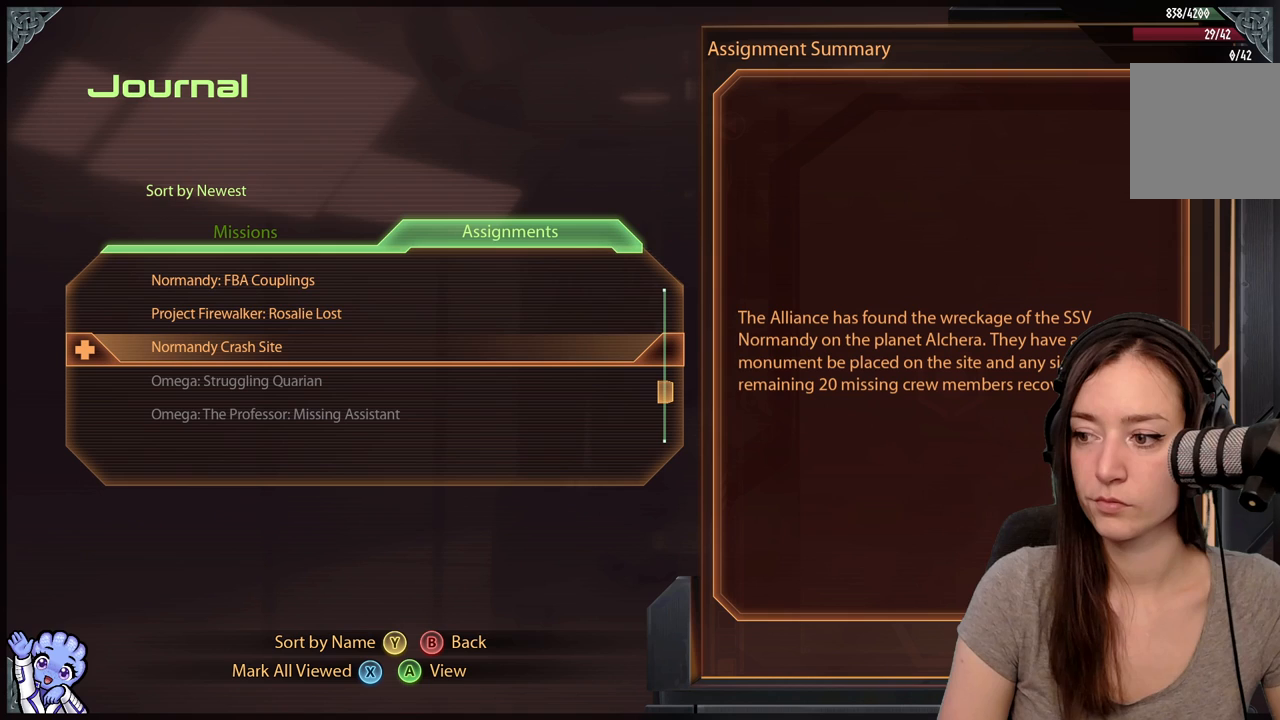
{"buttons": [], "left_stick": "center", "right_stick": "center", "events": []}
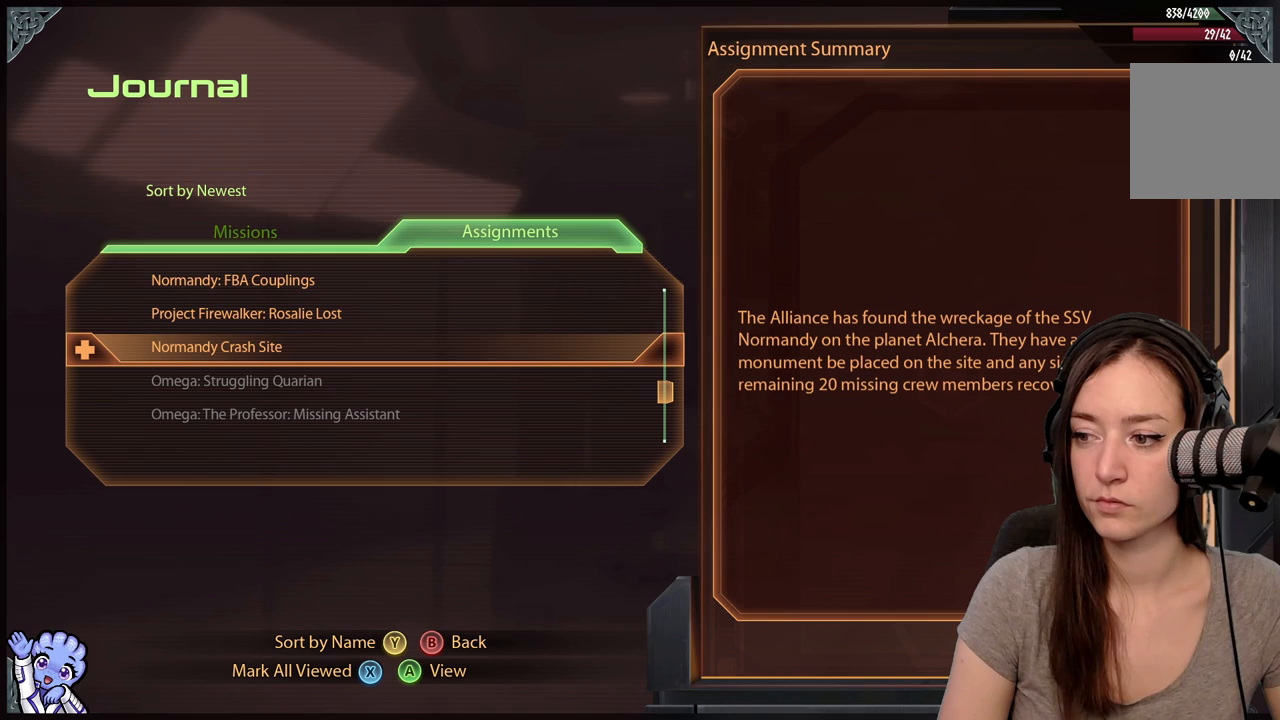
{"buttons": [], "left_stick": "center", "right_stick": "center", "events": []}